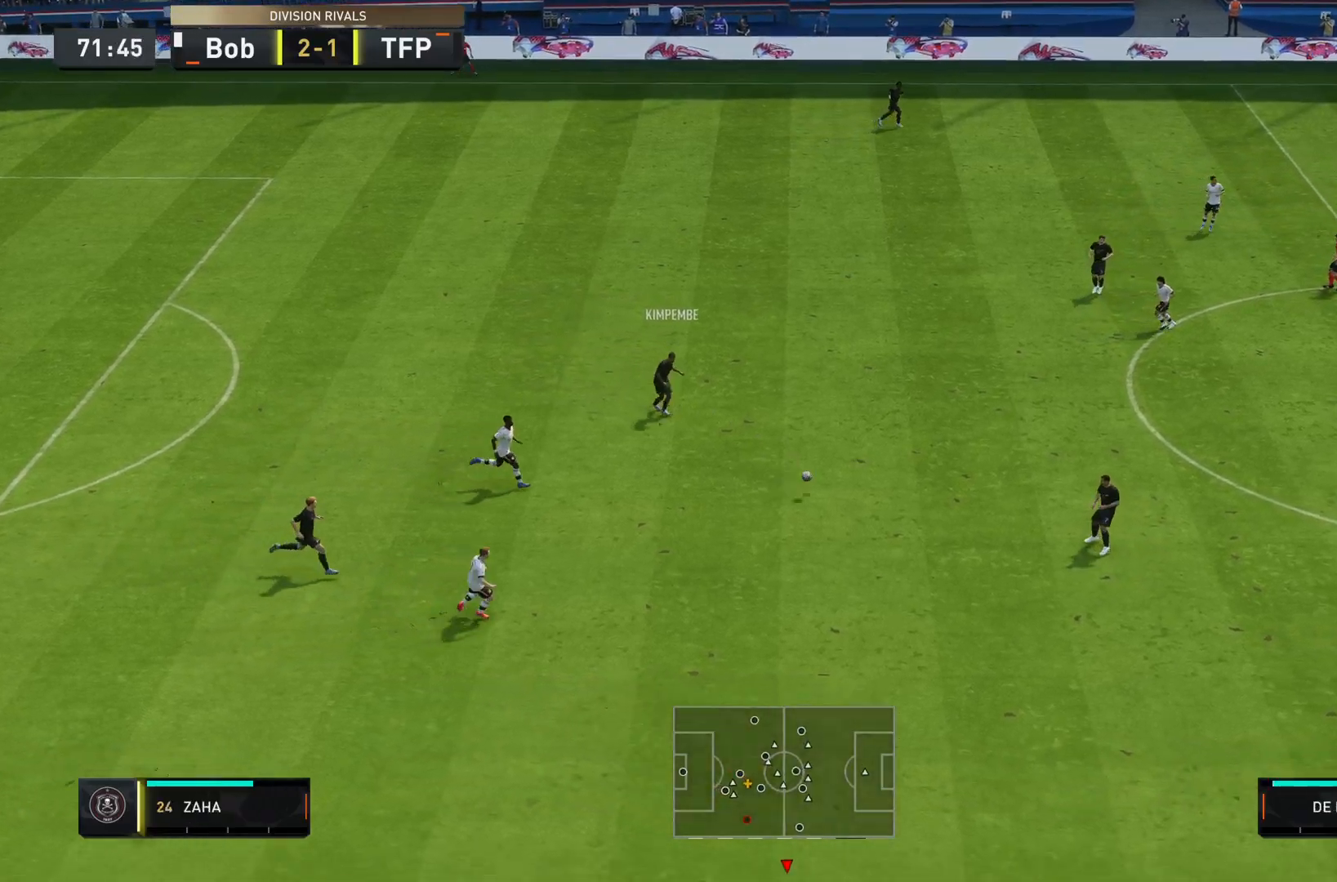
Gameplay with a controller (PlayStation layout); each line is a JSON object with the inputs held at the frame after it. "events" lists button and stick changes between this image and that frame as [ms after this image, input, new state], when the widget could be followed in between. Not read: L3 R3.
{"buttons": ["R2"], "left_stick": "down-right", "right_stick": "center", "events": [[367, "R2", "down"]]}
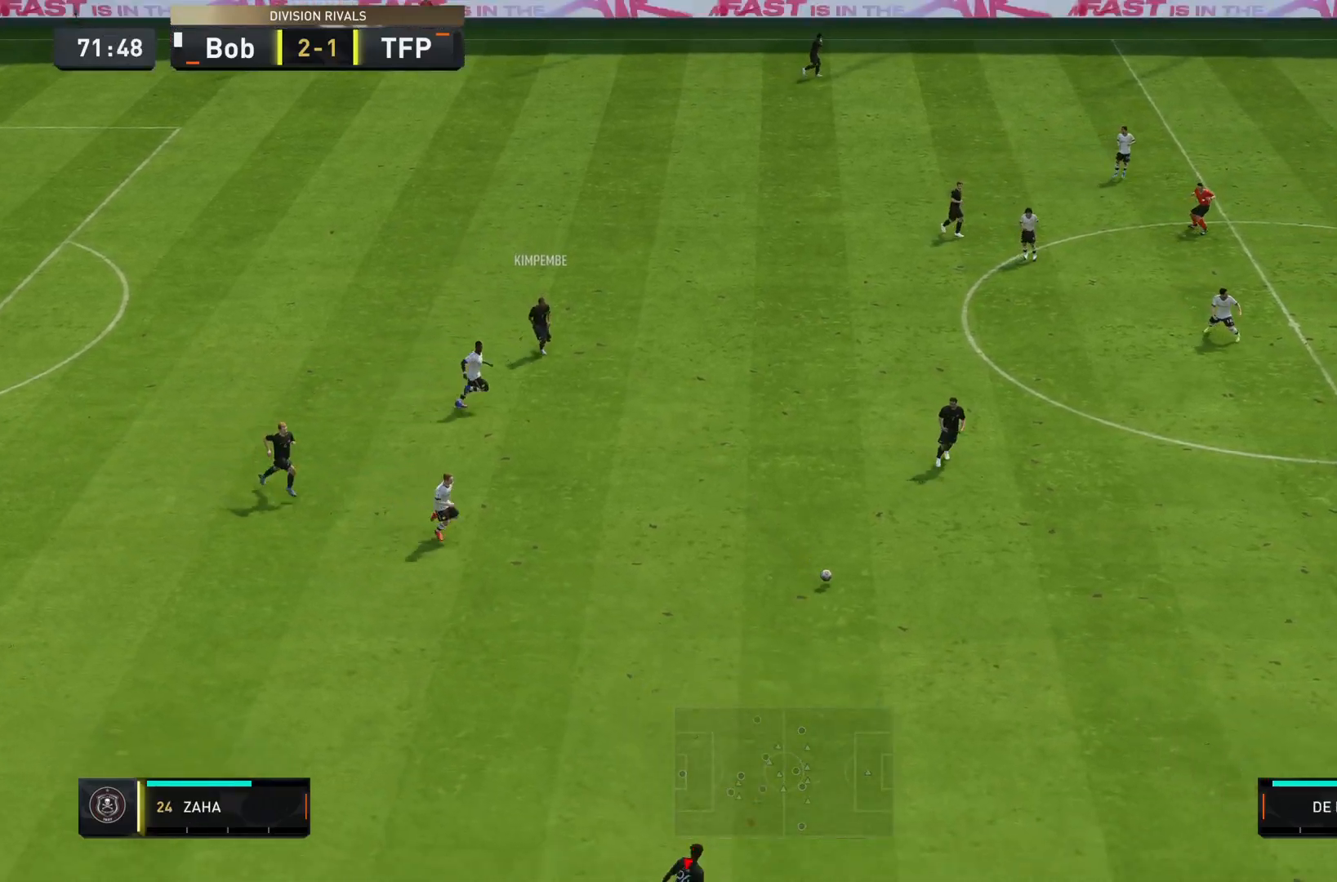
{"buttons": ["R2"], "left_stick": "down-right", "right_stick": "center", "events": []}
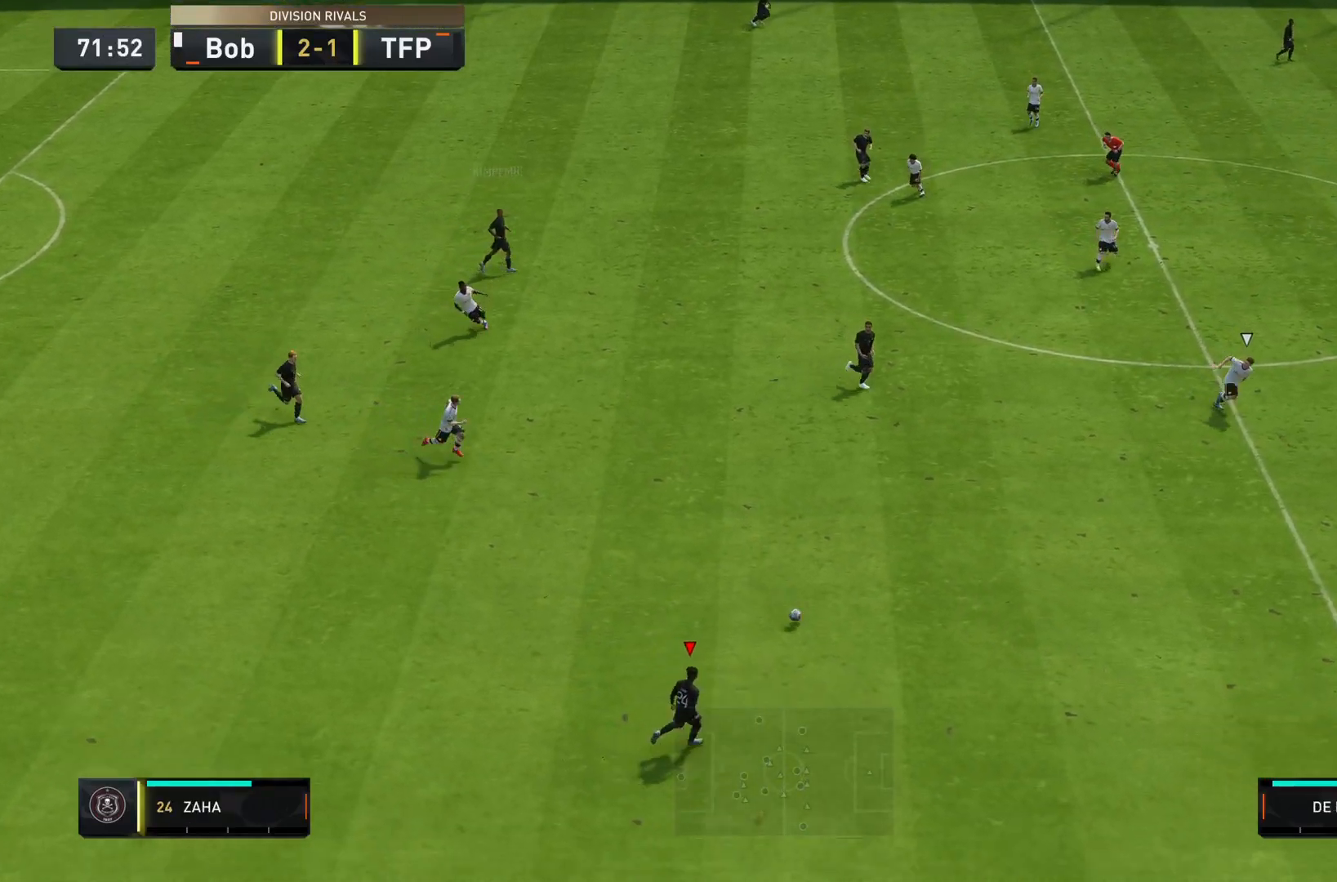
{"buttons": [], "left_stick": "down-right", "right_stick": "center", "events": [[284, "R2", "up"]]}
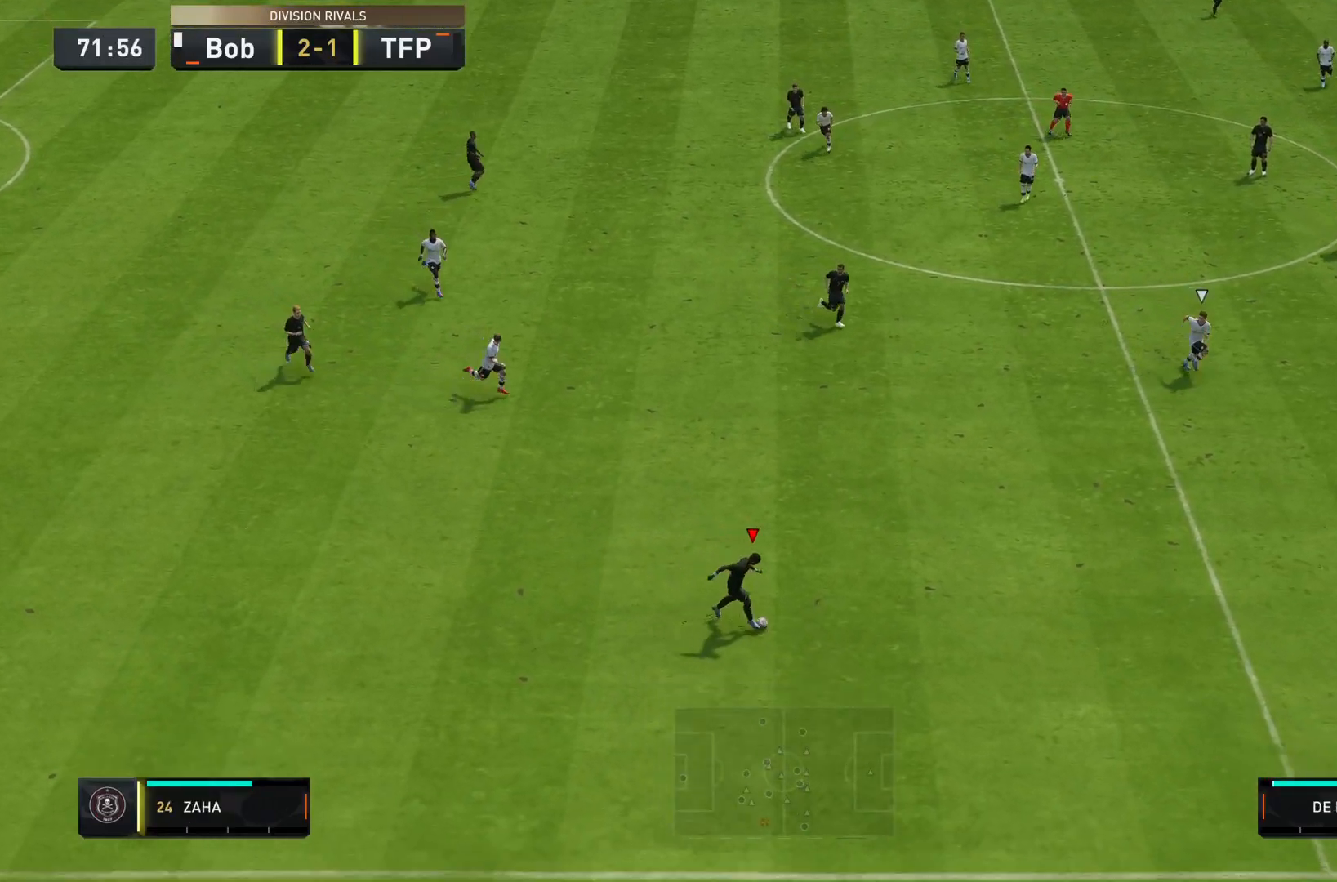
{"buttons": ["R2"], "left_stick": "down-right", "right_stick": "center", "events": [[150, "R2", "down"]]}
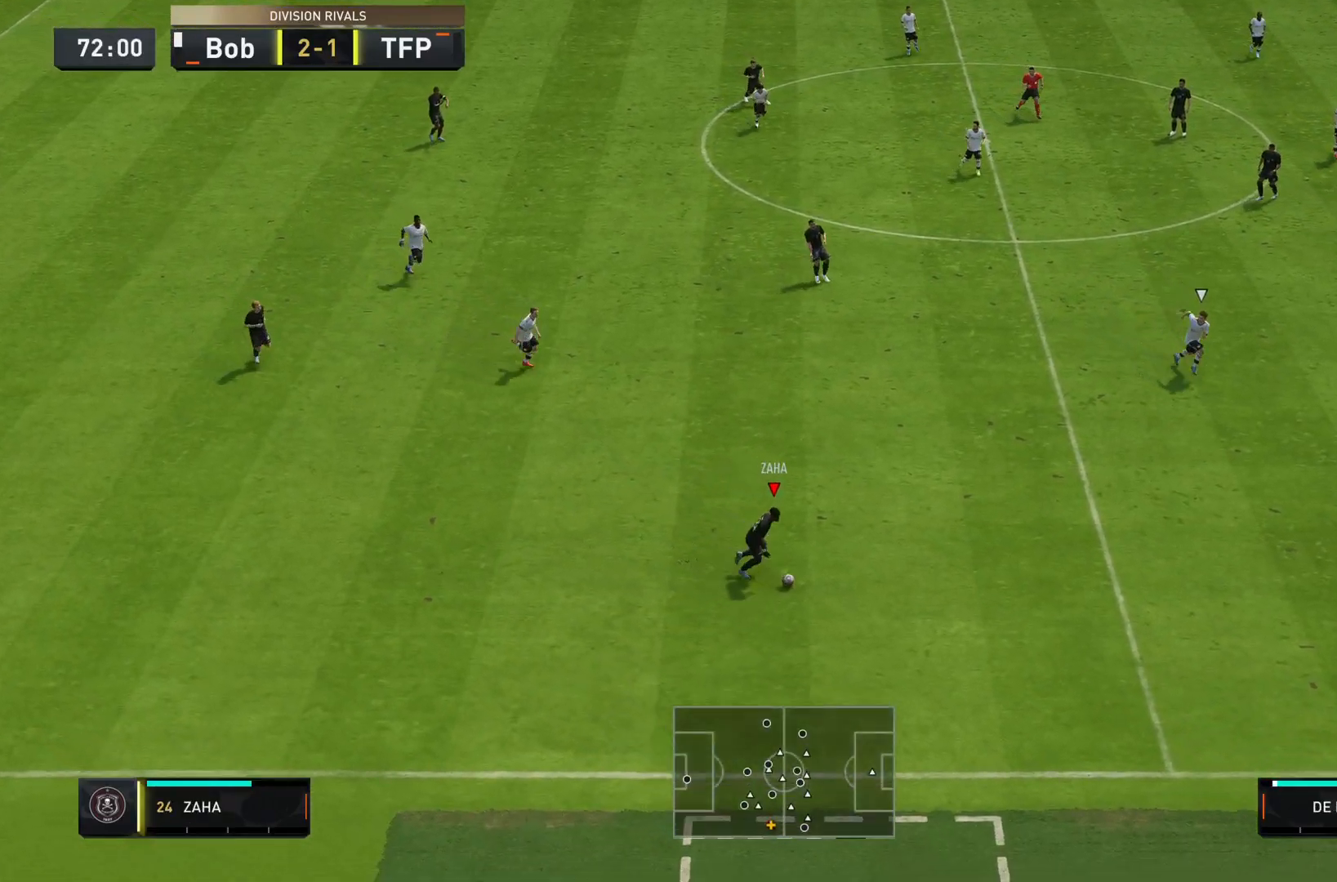
{"buttons": ["R2"], "left_stick": "down-right", "right_stick": "center", "events": []}
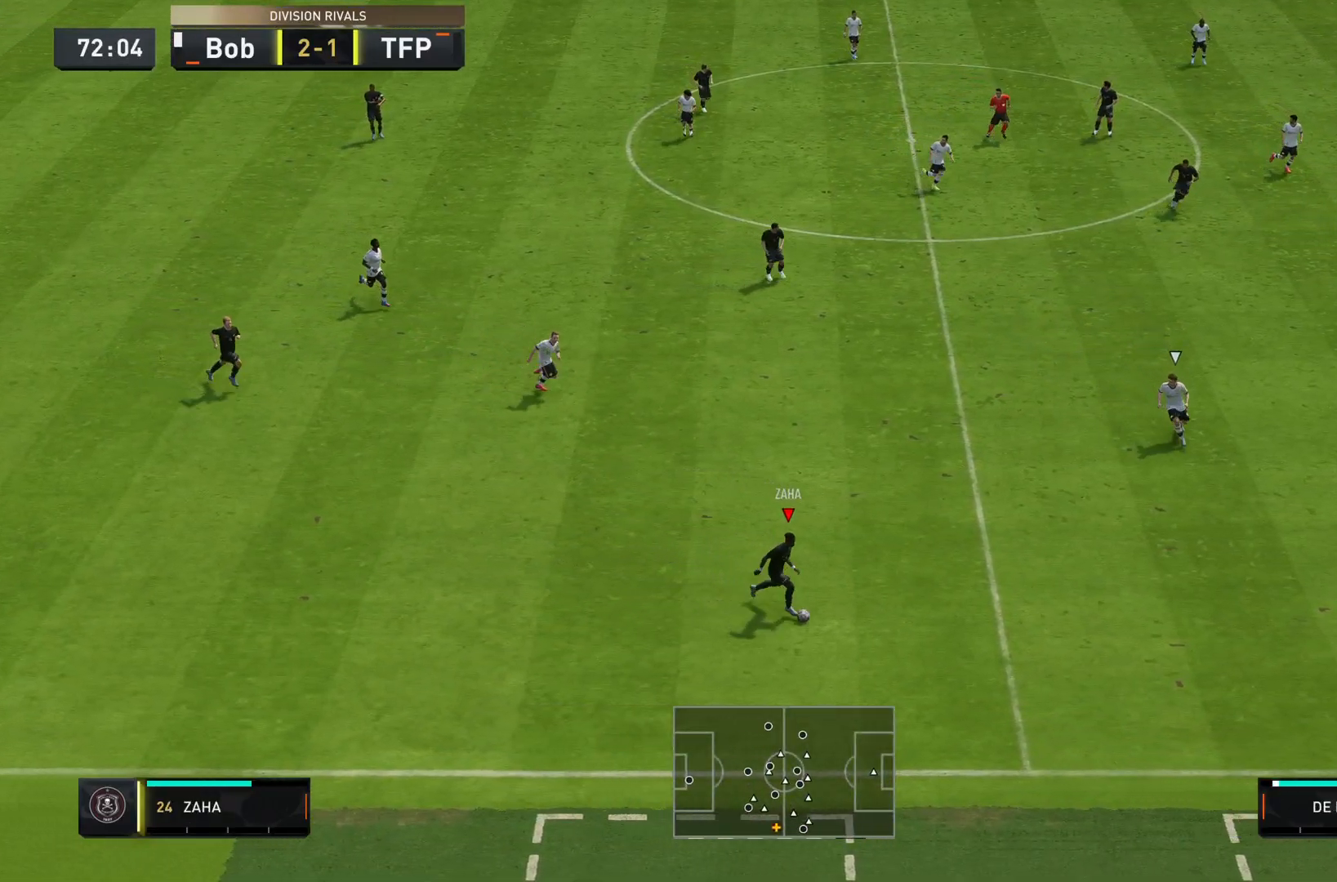
{"buttons": ["R2"], "left_stick": "down-right", "right_stick": "center", "events": []}
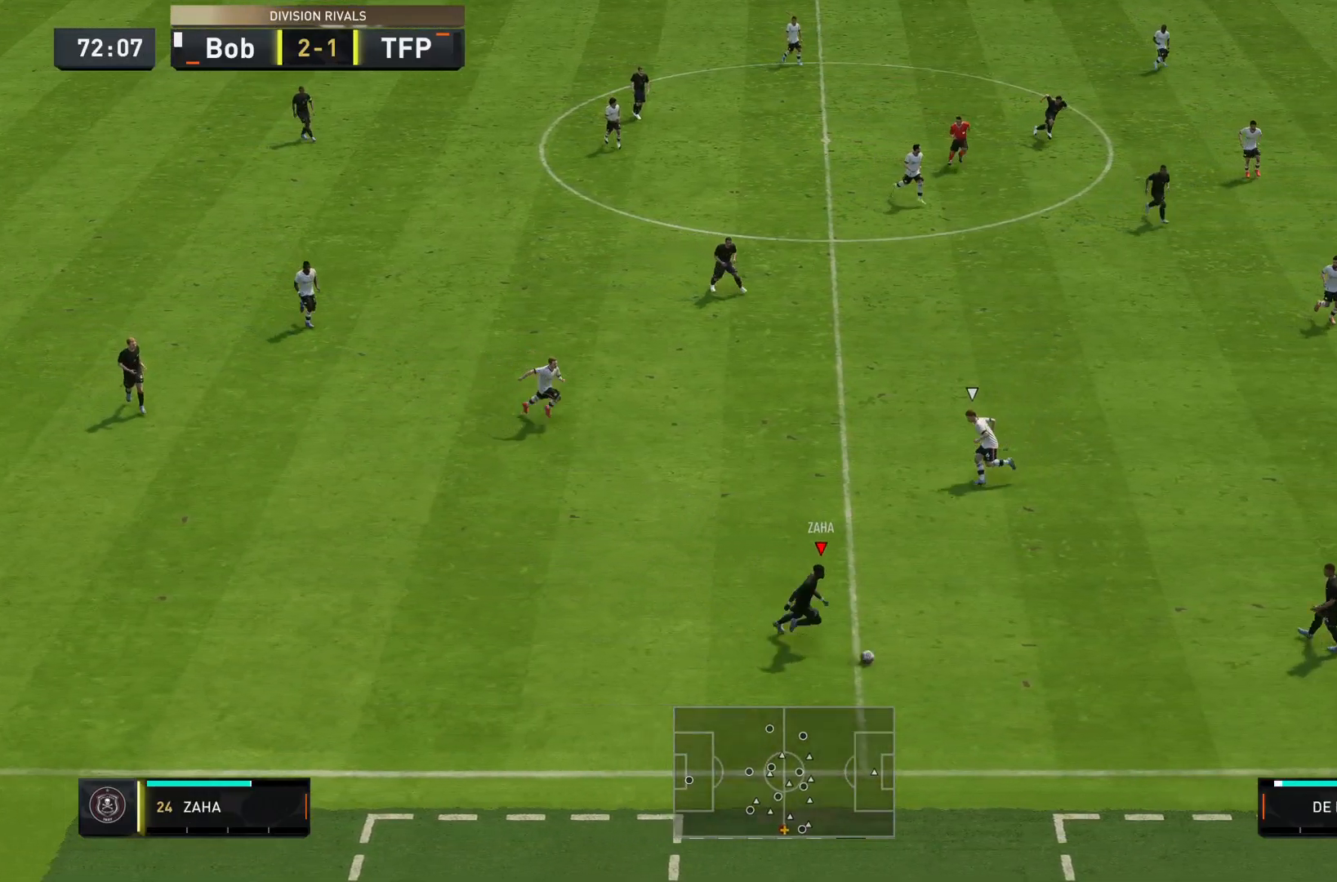
{"buttons": ["R2"], "left_stick": "down-right", "right_stick": "center", "events": []}
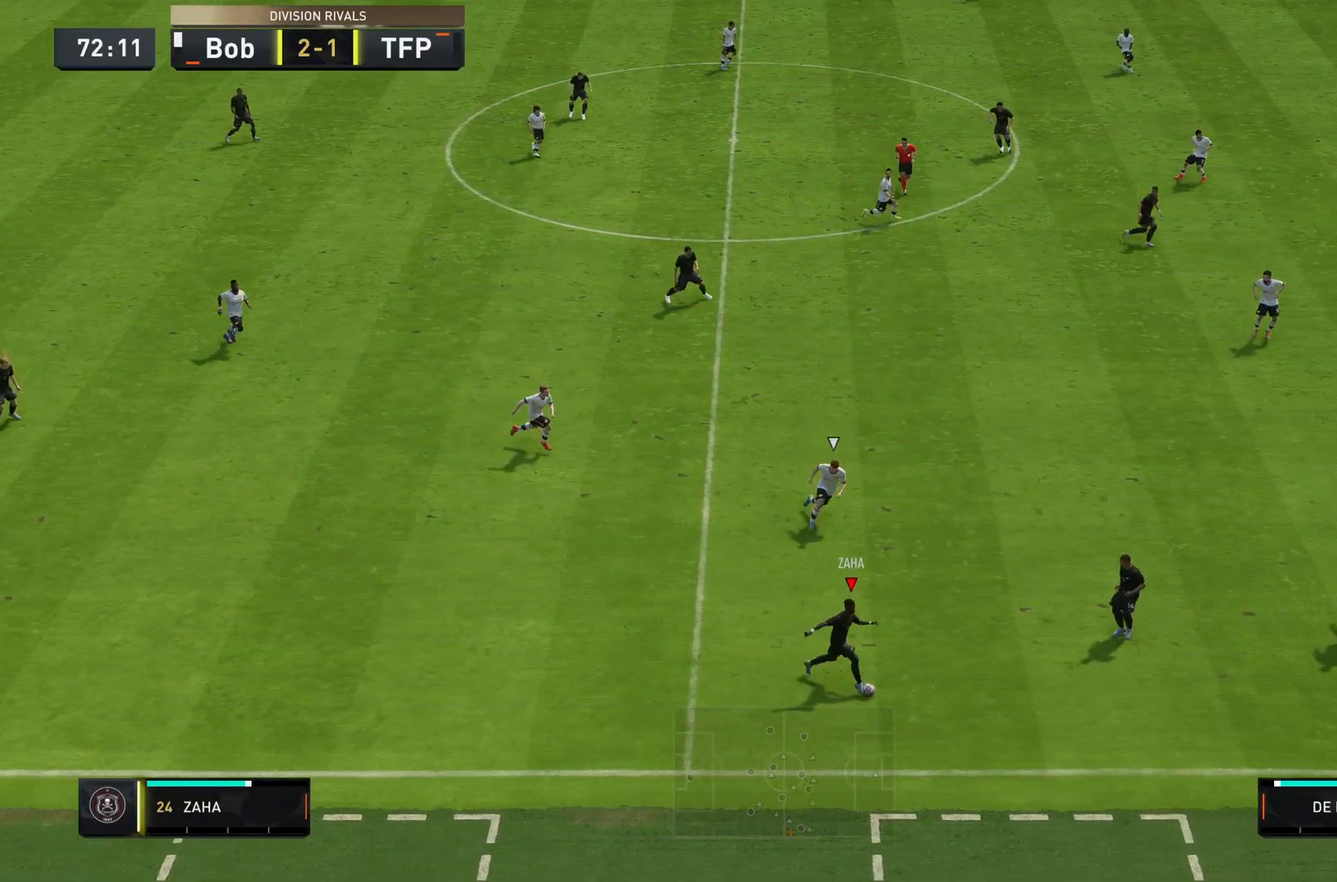
{"buttons": ["R2"], "left_stick": "down-right", "right_stick": "center", "events": []}
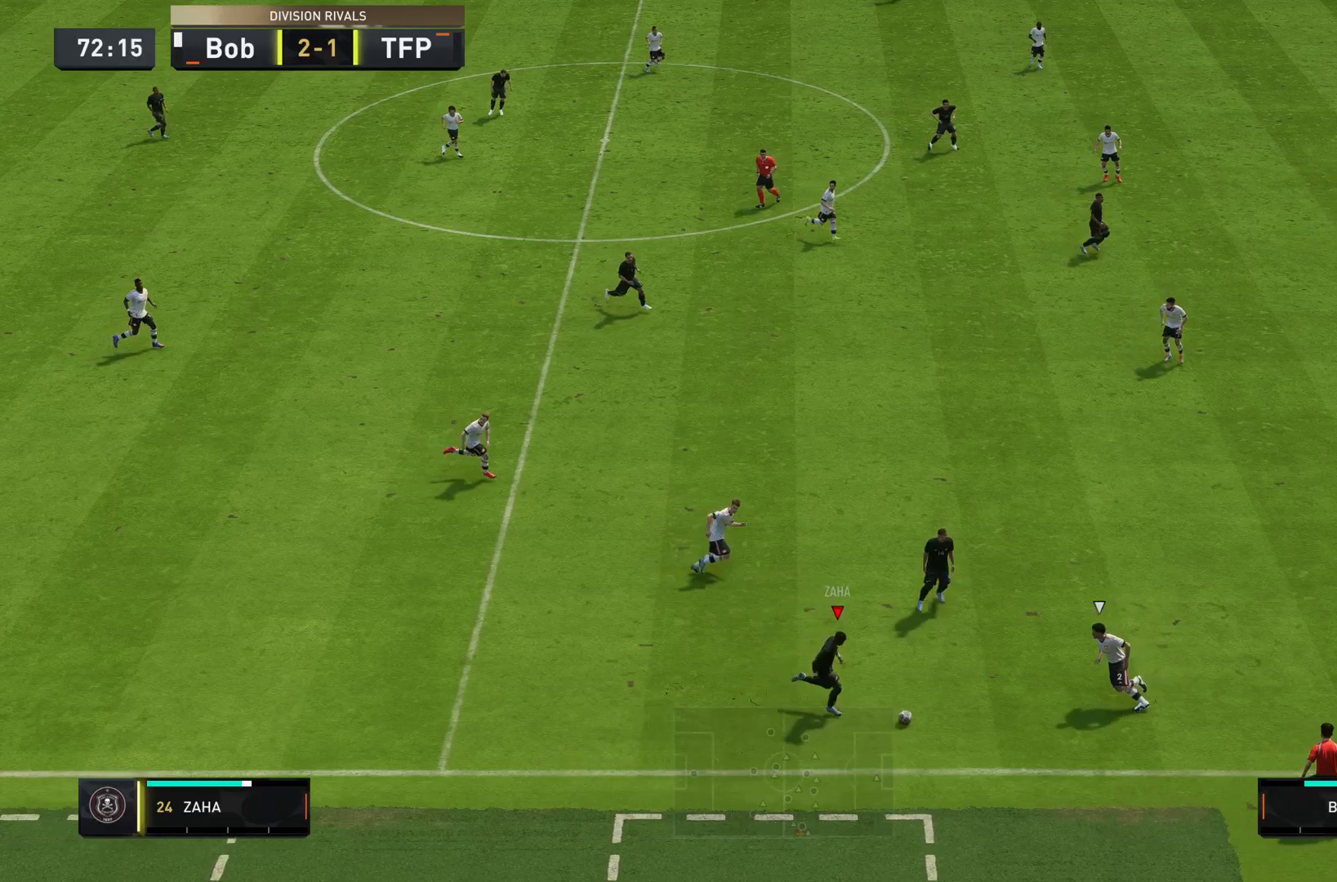
{"buttons": ["L1"], "left_stick": "right", "right_stick": "center", "events": [[17, "left_stick", "right"], [50, "CROSS", "down"], [67, "R2", "up"], [84, "L1", "down"], [151, "CROSS", "up"]]}
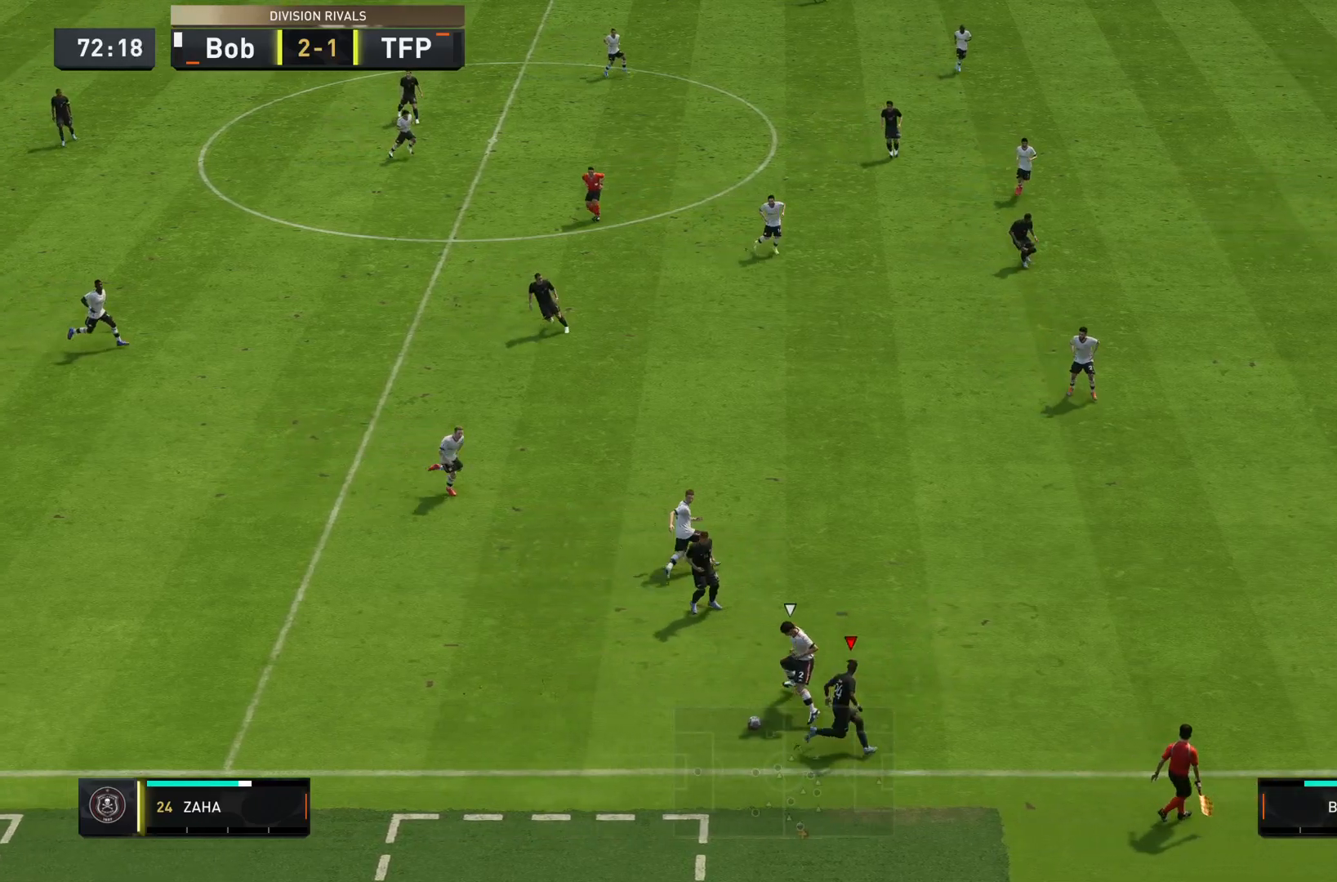
{"buttons": [], "left_stick": "down", "right_stick": "center", "events": [[117, "L1", "up"], [167, "left_stick", "center"], [417, "left_stick", "down"]]}
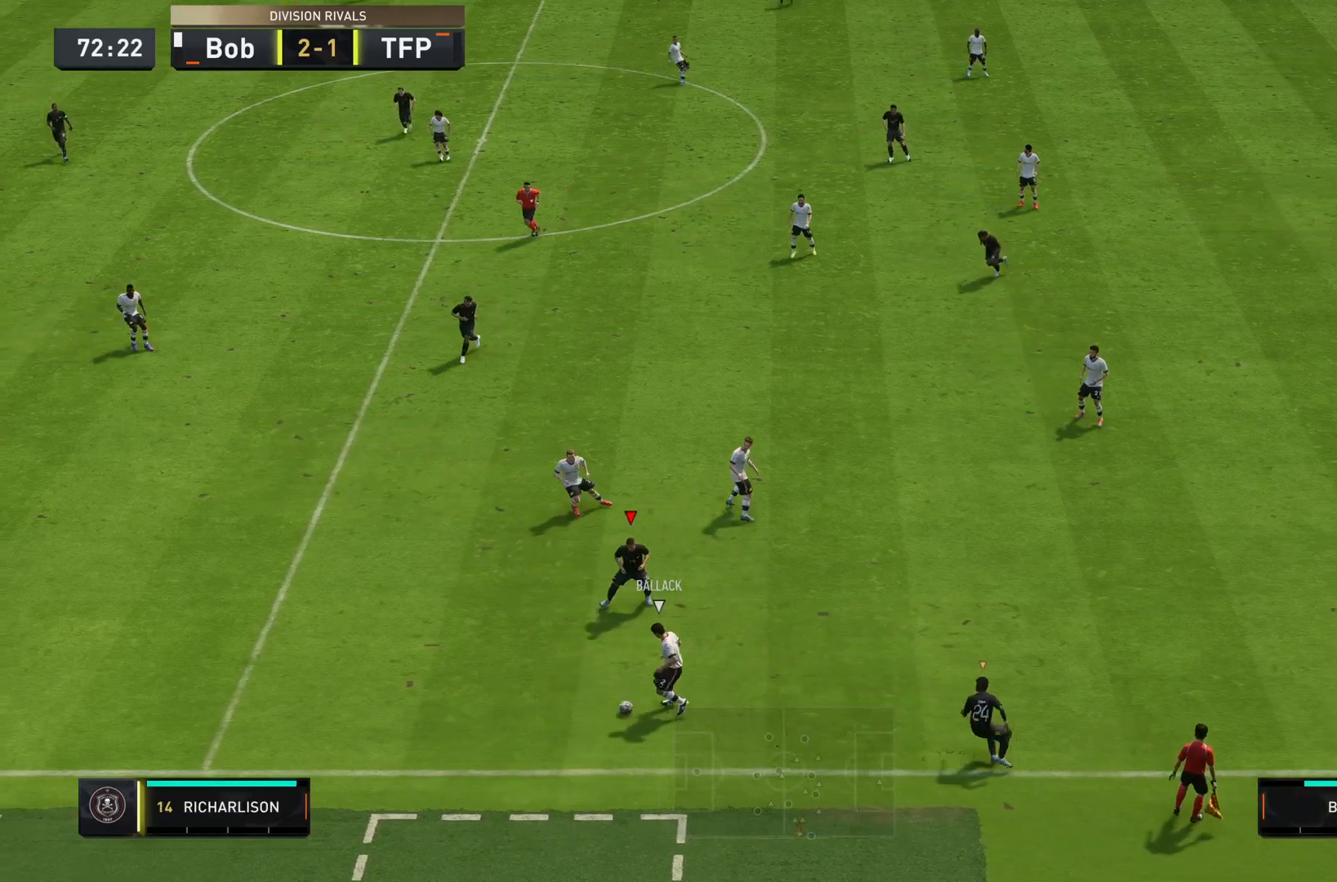
{"buttons": ["R2"], "left_stick": "down-left", "right_stick": "center", "events": [[50, "L1", "down"], [84, "left_stick", "down-left"], [117, "R2", "down"], [217, "L1", "up"], [284, "L1", "down"], [418, "L1", "up"]]}
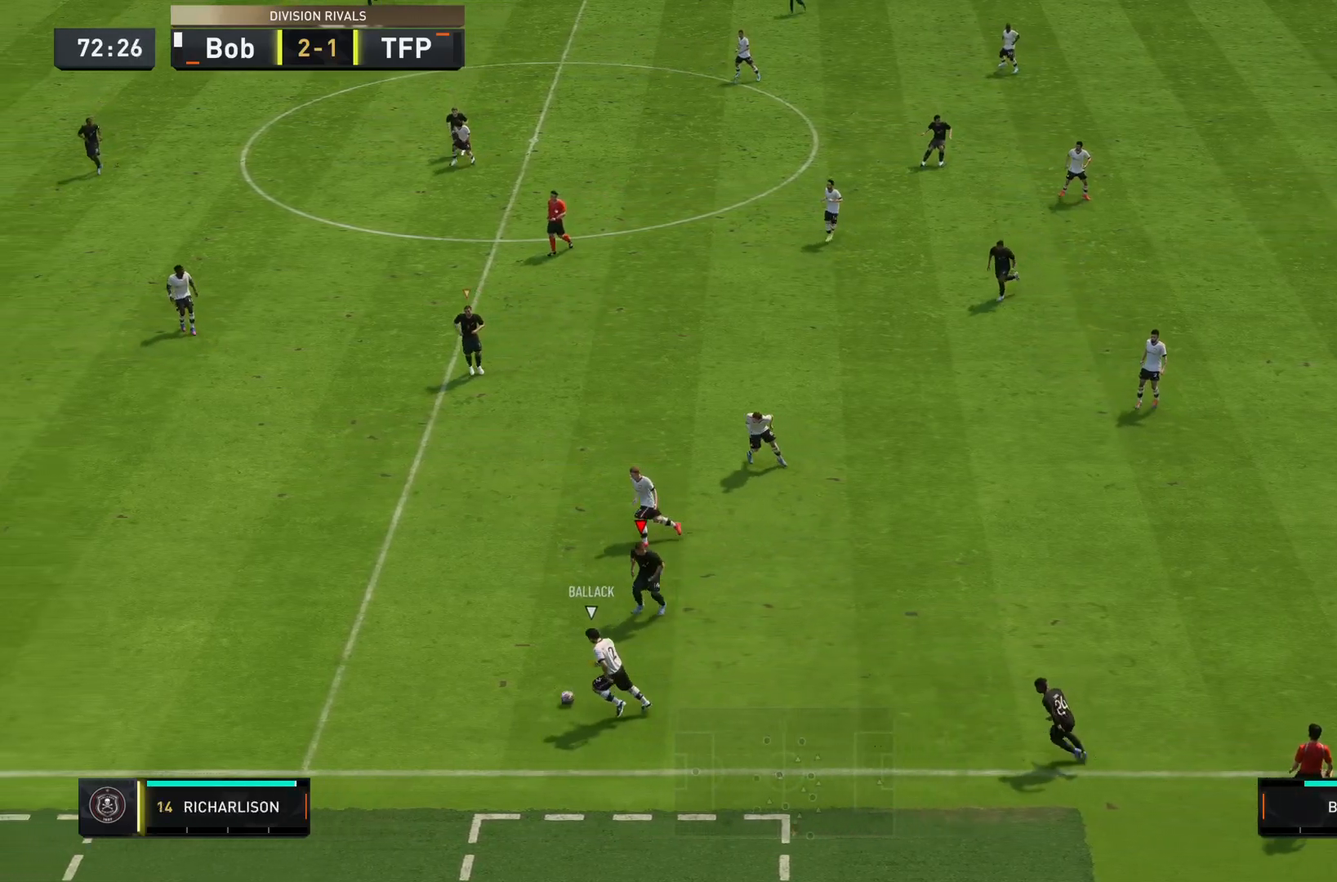
{"buttons": ["R2"], "left_stick": "down", "right_stick": "center", "events": [[17, "L1", "down"], [150, "L1", "up"], [350, "left_stick", "down"]]}
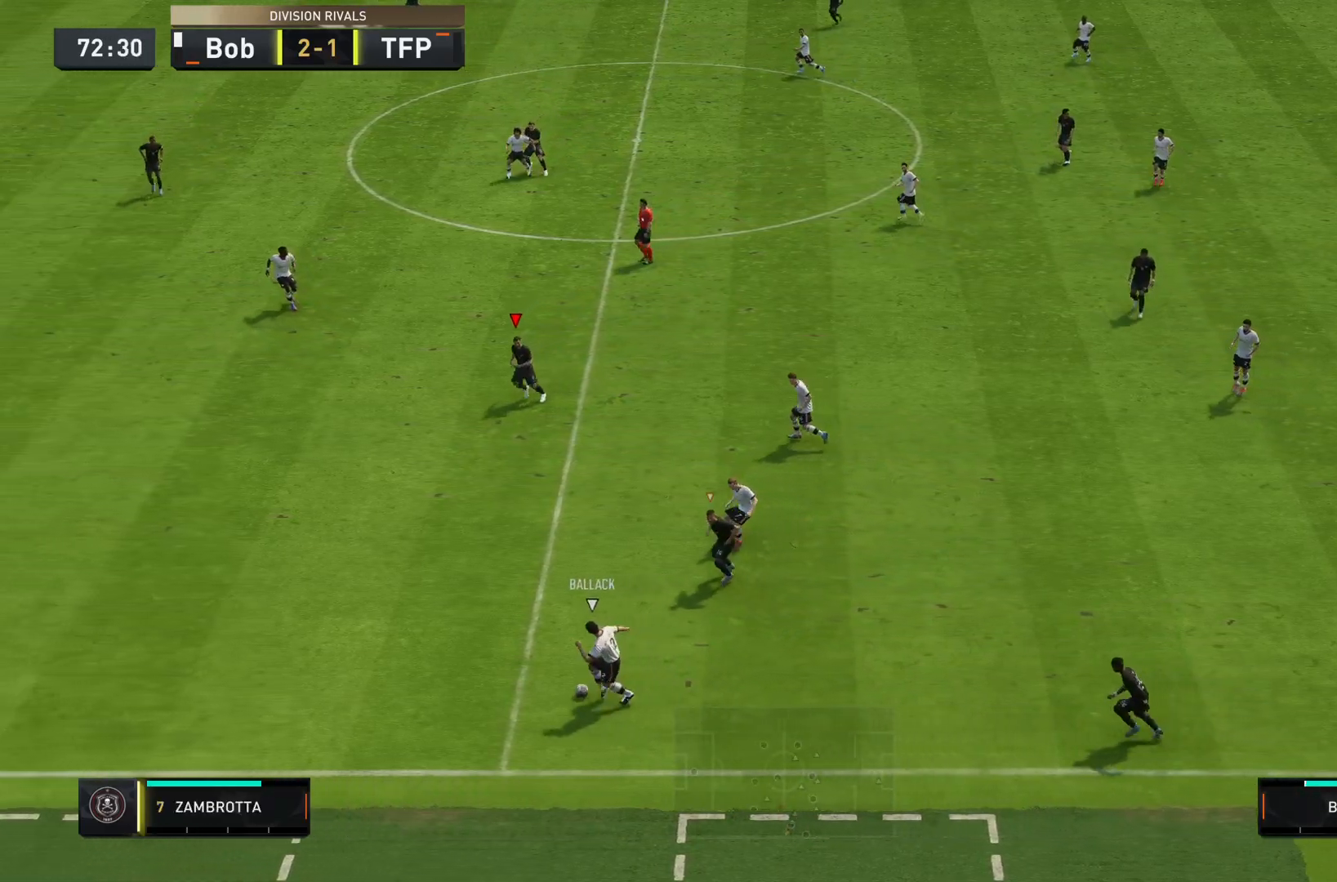
{"buttons": ["R2"], "left_stick": "down", "right_stick": "center", "events": []}
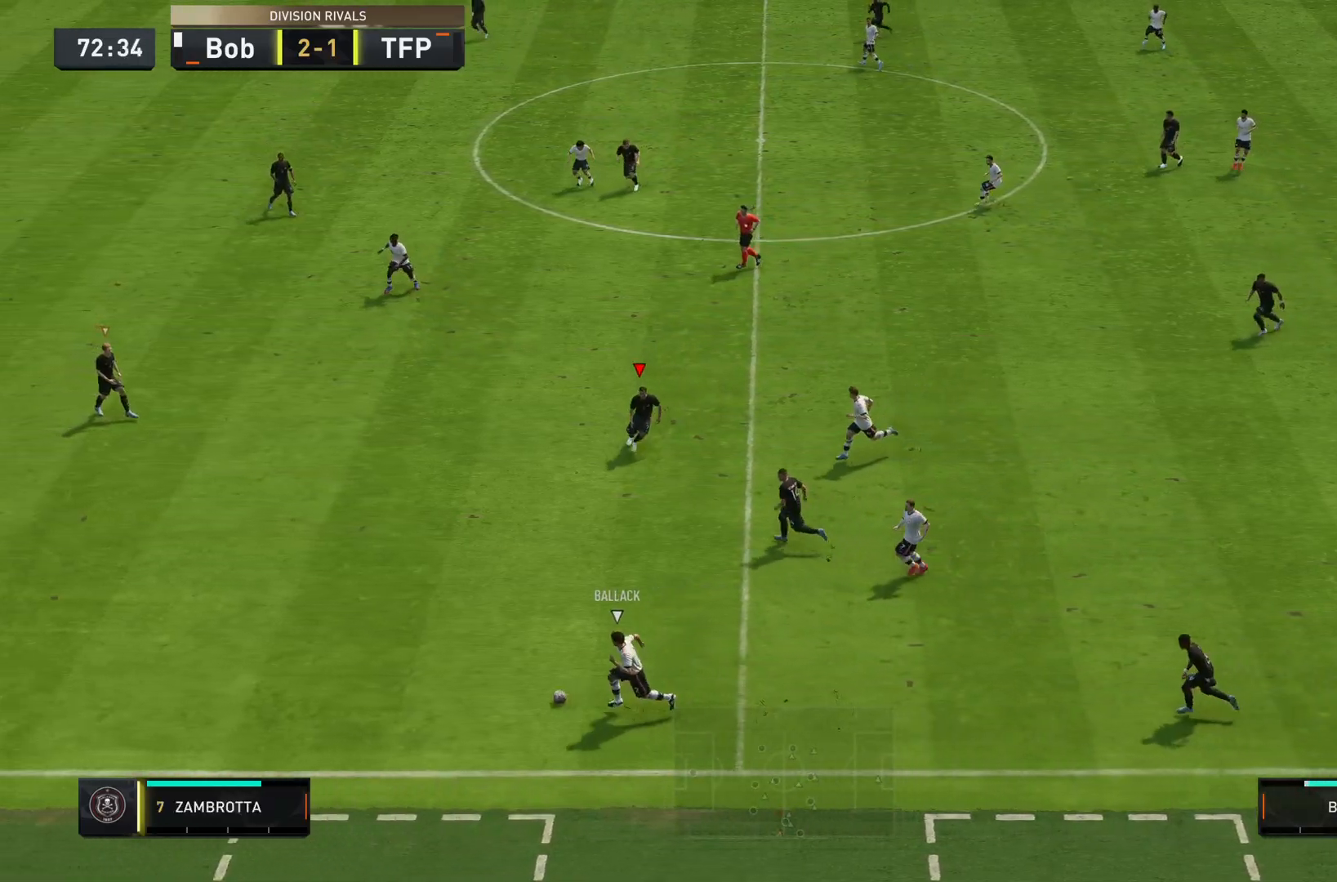
{"buttons": ["L2", "R2"], "left_stick": "down-right", "right_stick": "center", "events": [[67, "L2", "down"], [167, "right_stick", "left"], [334, "right_stick", "center"], [367, "left_stick", "down-right"]]}
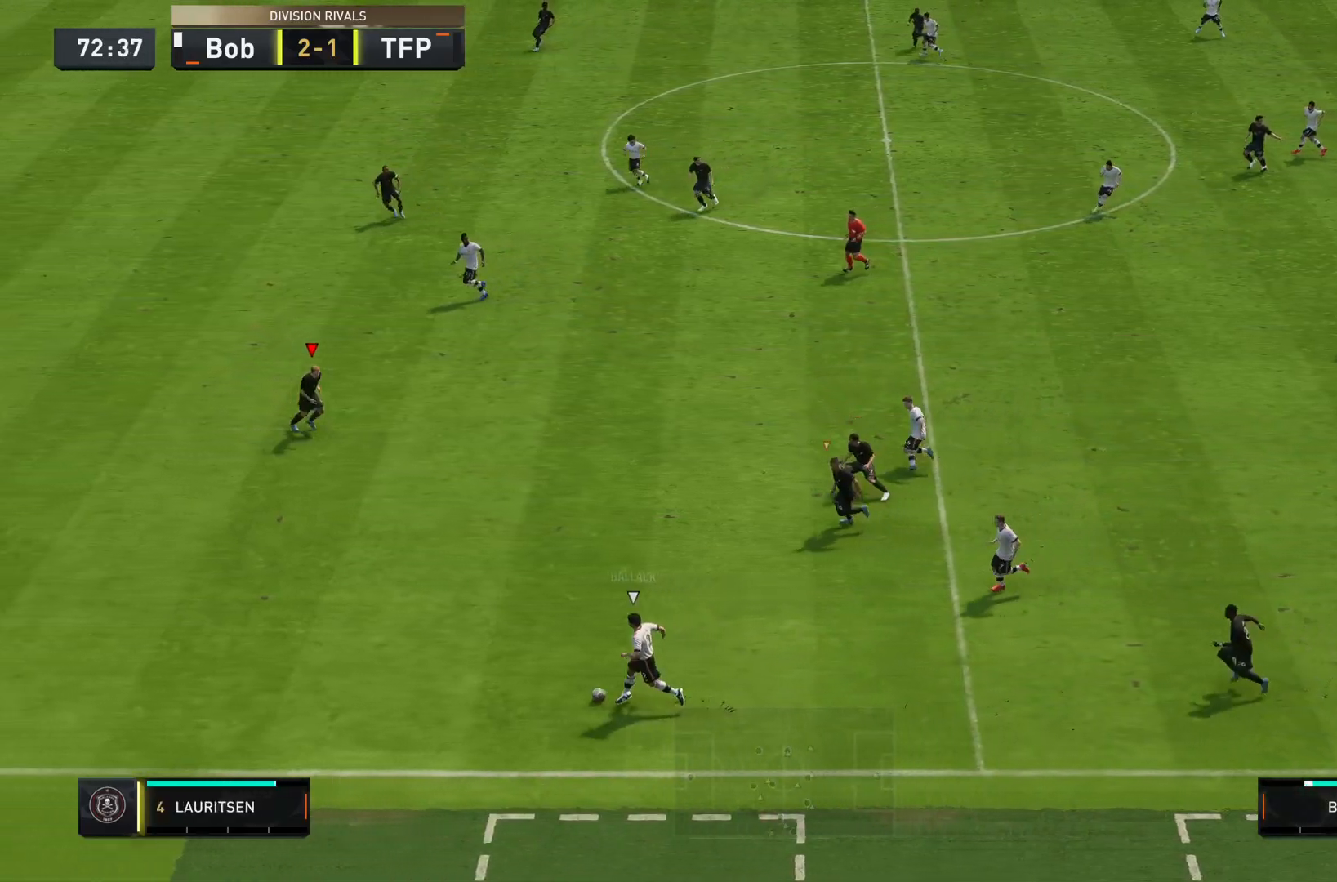
{"buttons": ["L2", "R2"], "left_stick": "down-left", "right_stick": "center", "events": [[34, "left_stick", "right"], [234, "left_stick", "up"], [334, "left_stick", "left"], [468, "left_stick", "down-left"]]}
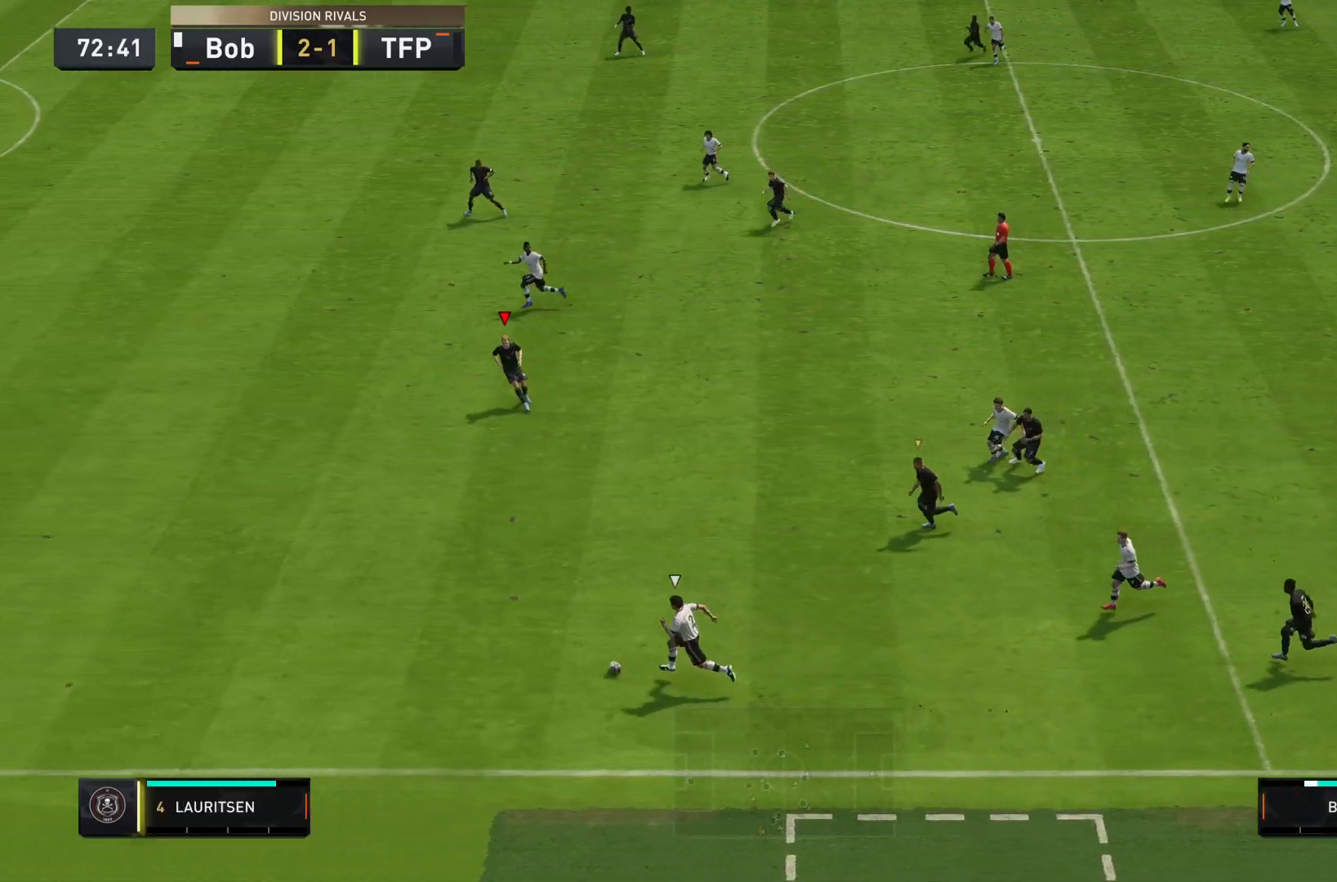
{"buttons": ["R2"], "left_stick": "down-left", "right_stick": "center", "events": [[150, "L2", "up"]]}
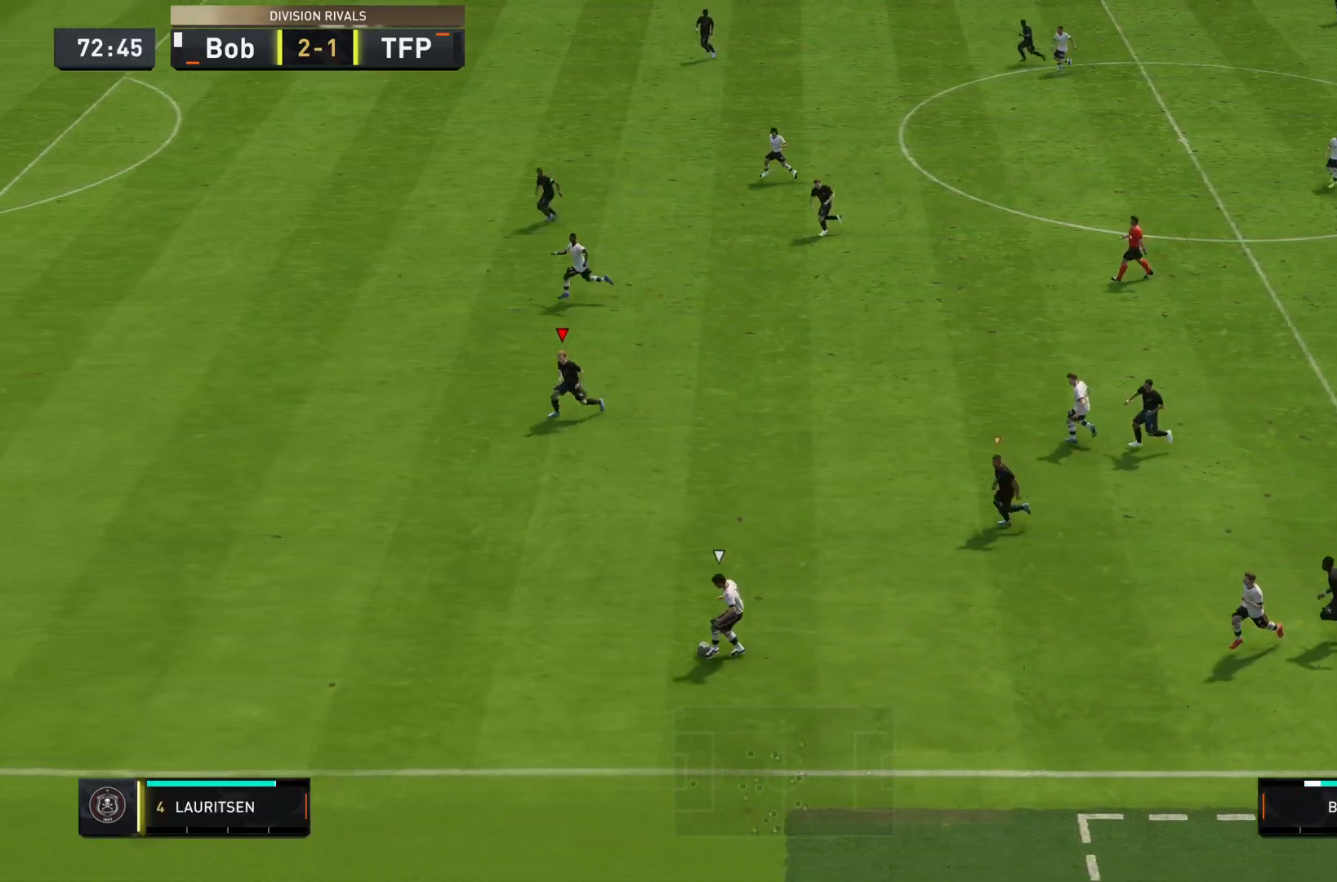
{"buttons": ["R2"], "left_stick": "down-left", "right_stick": "center", "events": []}
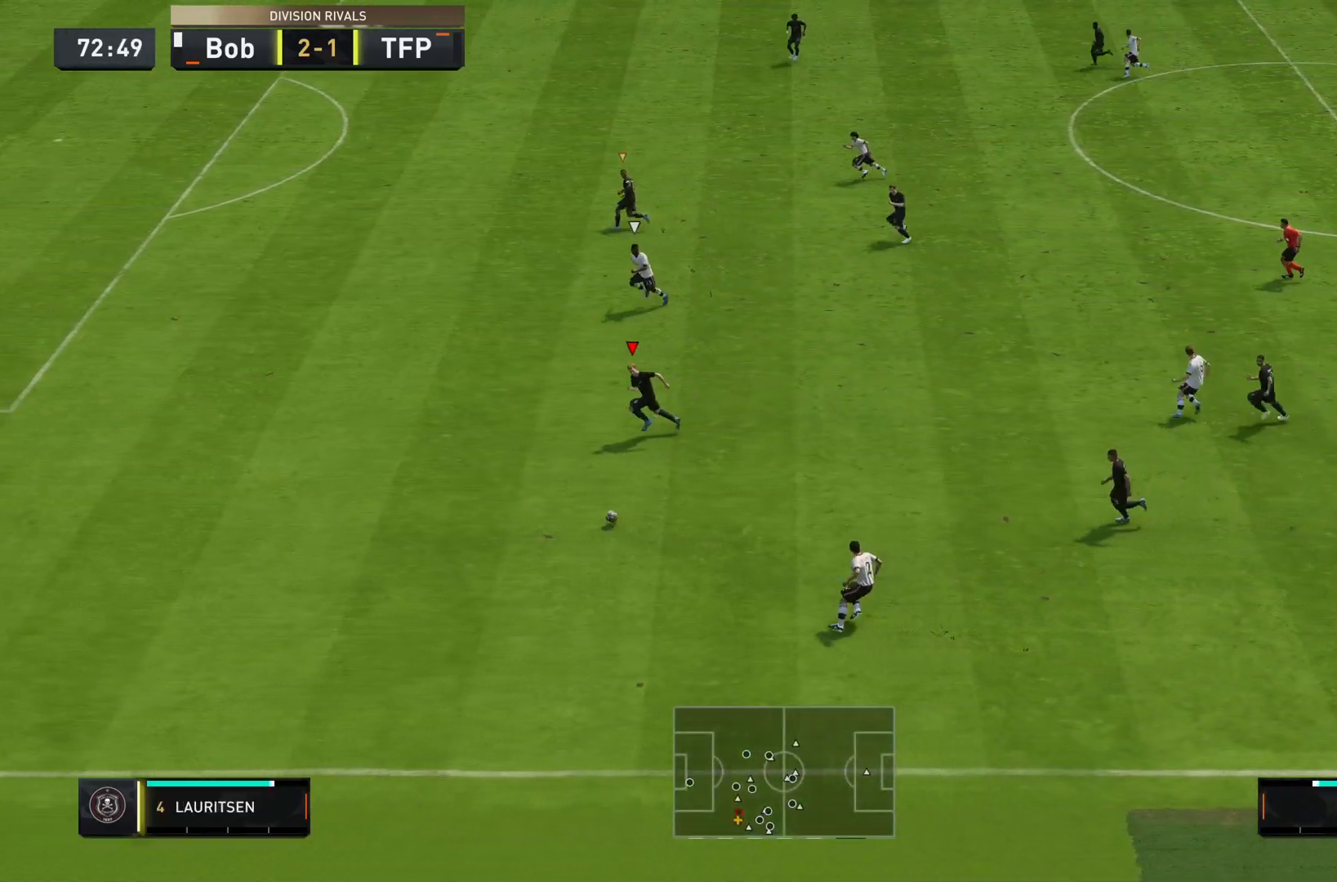
{"buttons": ["R2"], "left_stick": "left", "right_stick": "center", "events": [[500, "left_stick", "left"]]}
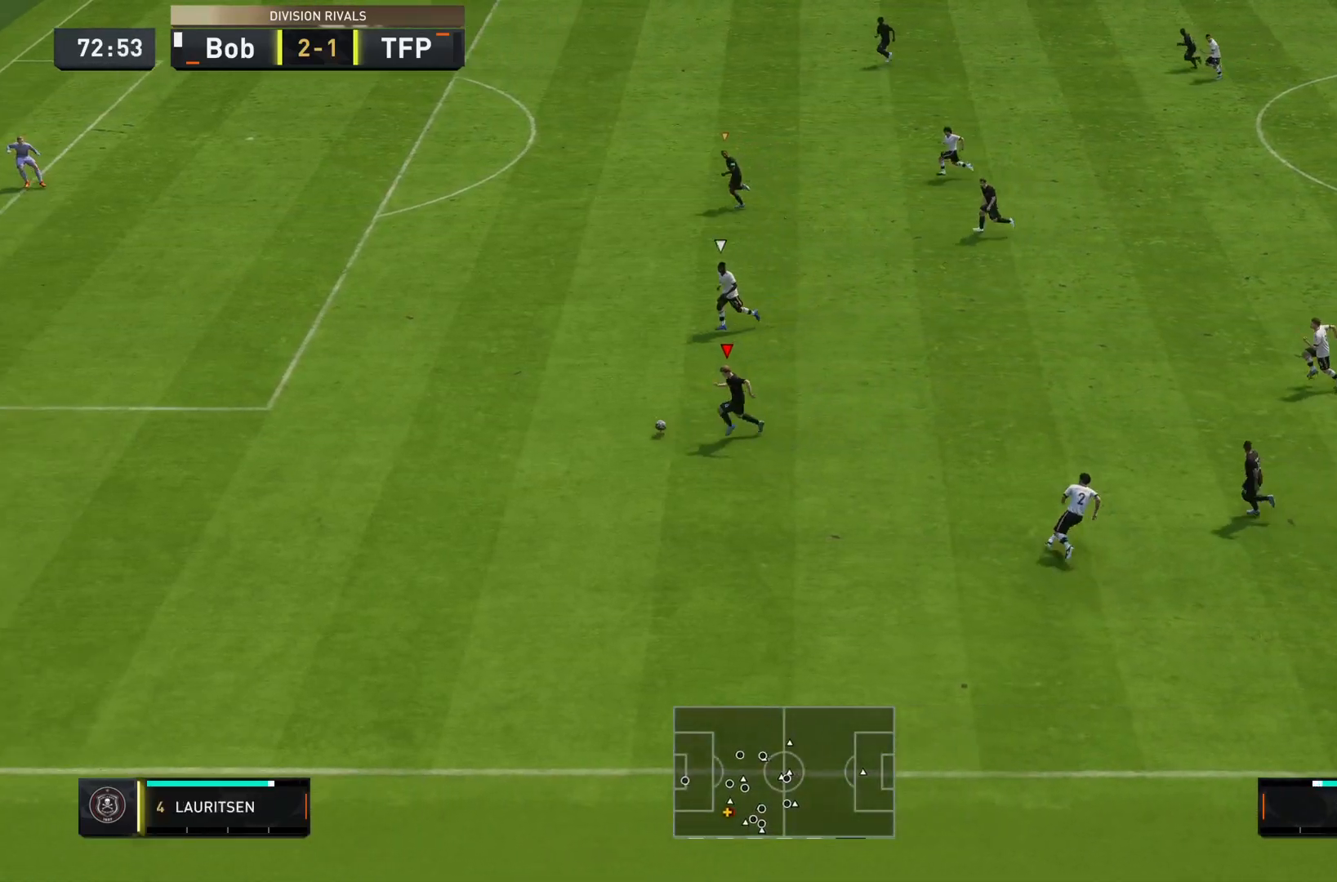
{"buttons": ["R2"], "left_stick": "left", "right_stick": "center", "events": []}
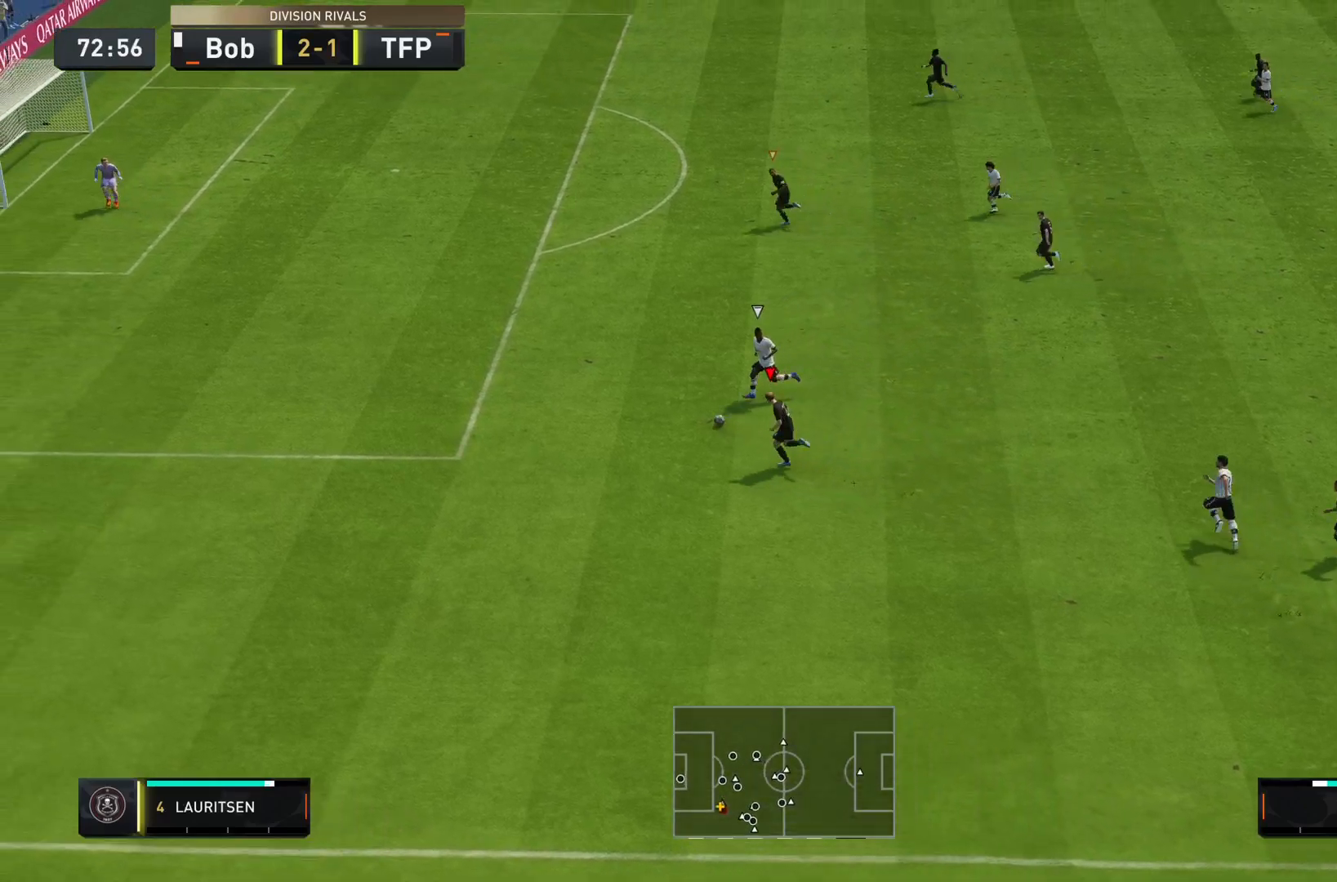
{"buttons": ["R2"], "left_stick": "left", "right_stick": "center", "events": []}
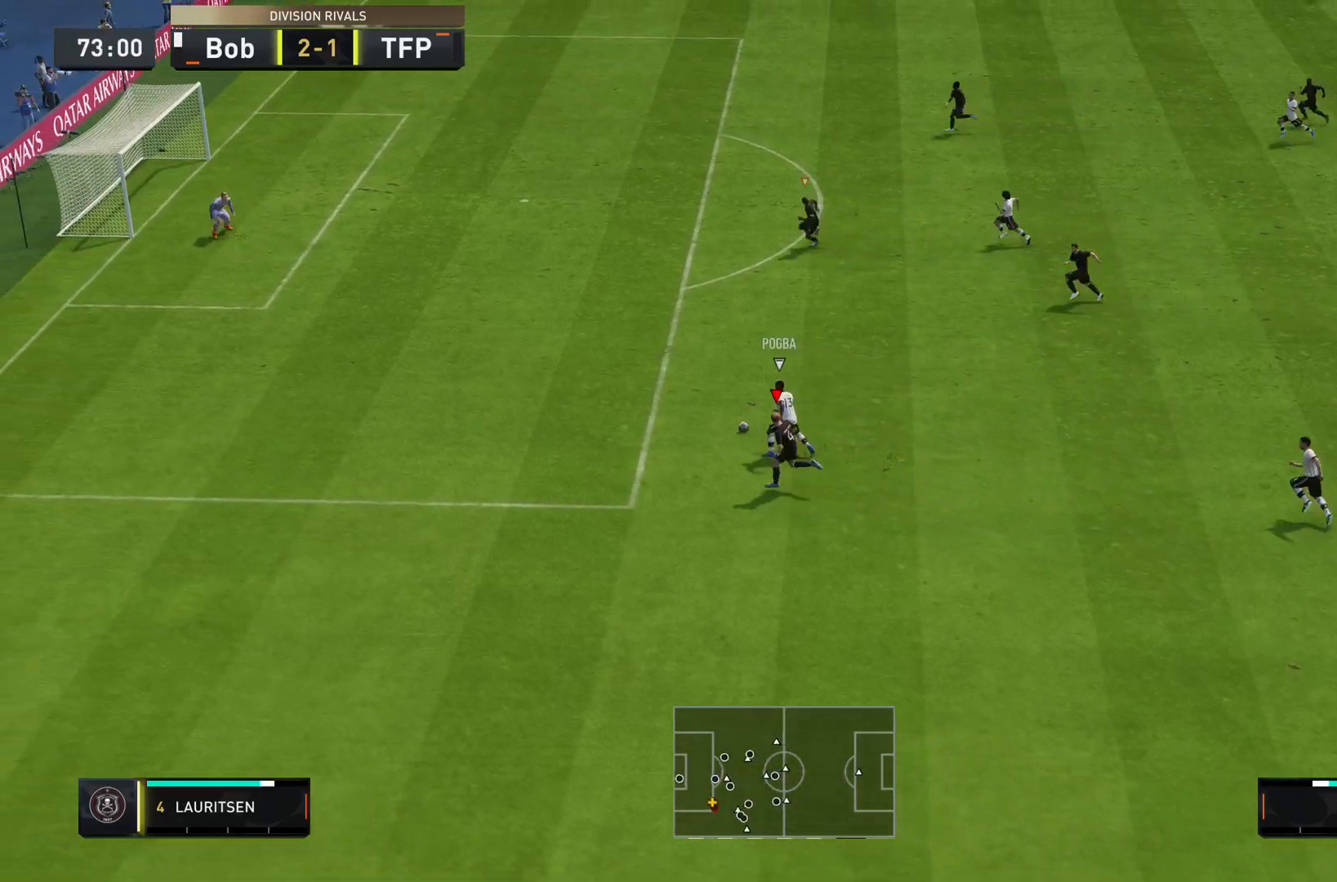
{"buttons": ["R2"], "left_stick": "left", "right_stick": "center", "events": []}